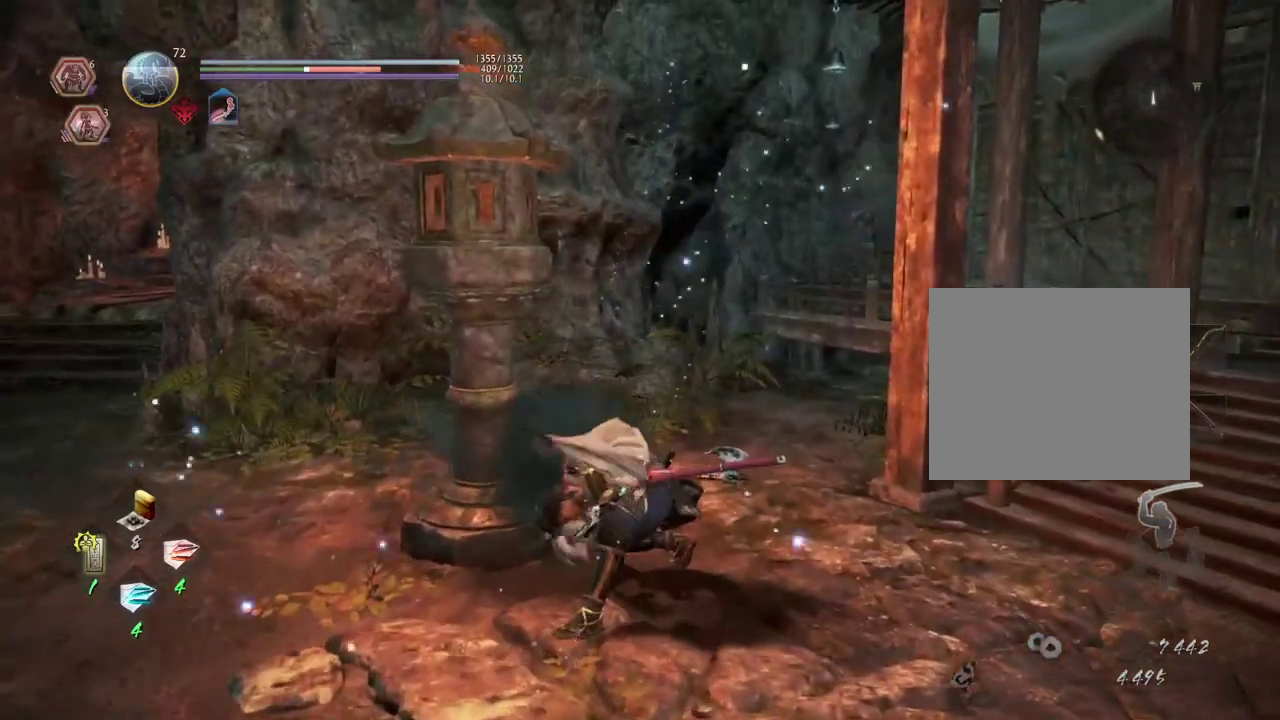
Gameplay with a controller (PlayStation layout); each line is a JSON object with the inputs held at the frame after it (dt_ms = milliseconds from this image to that frame). "events" lists button and stick changes between this image and that frame as [ms after this image, input, new state], when the widget could be followed in between.
{"dt_ms": 600, "buttons": ["CROSS"], "left_stick": "center", "right_stick": "center", "events": [[567, "CROSS", "down"]]}
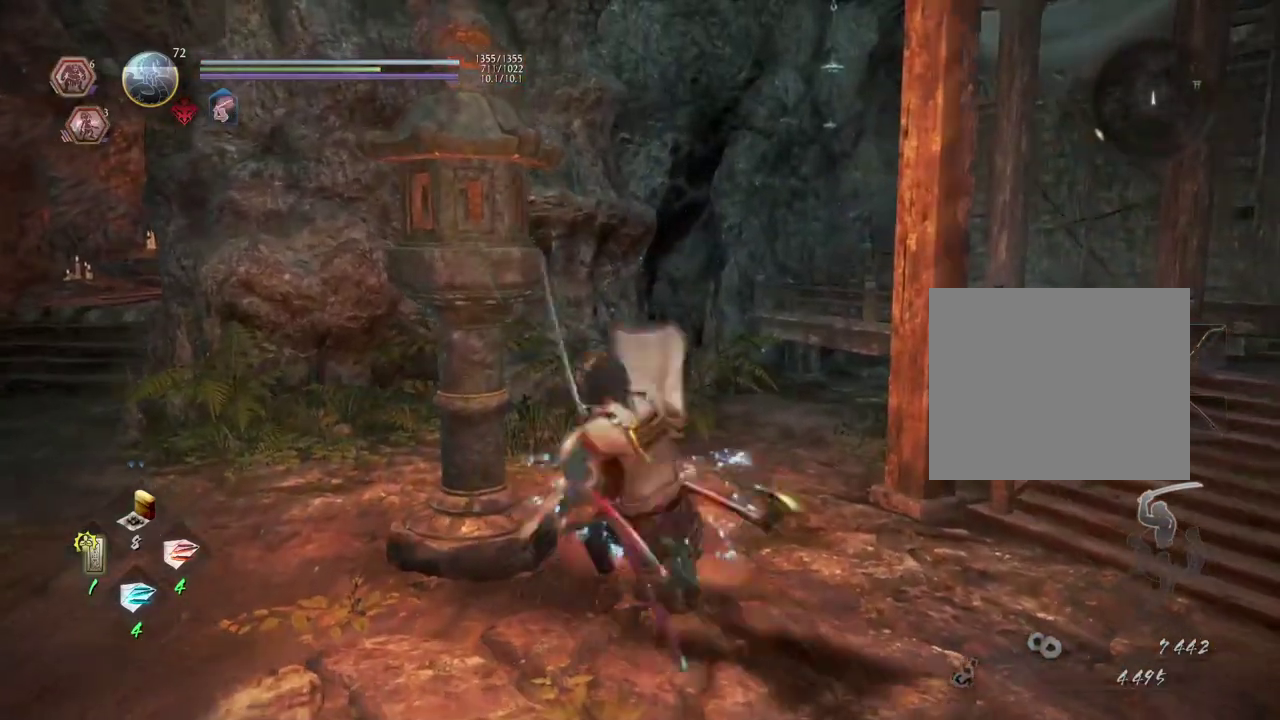
{"dt_ms": 400, "buttons": [], "left_stick": "center", "right_stick": "center", "events": [[67, "CROSS", "up"]]}
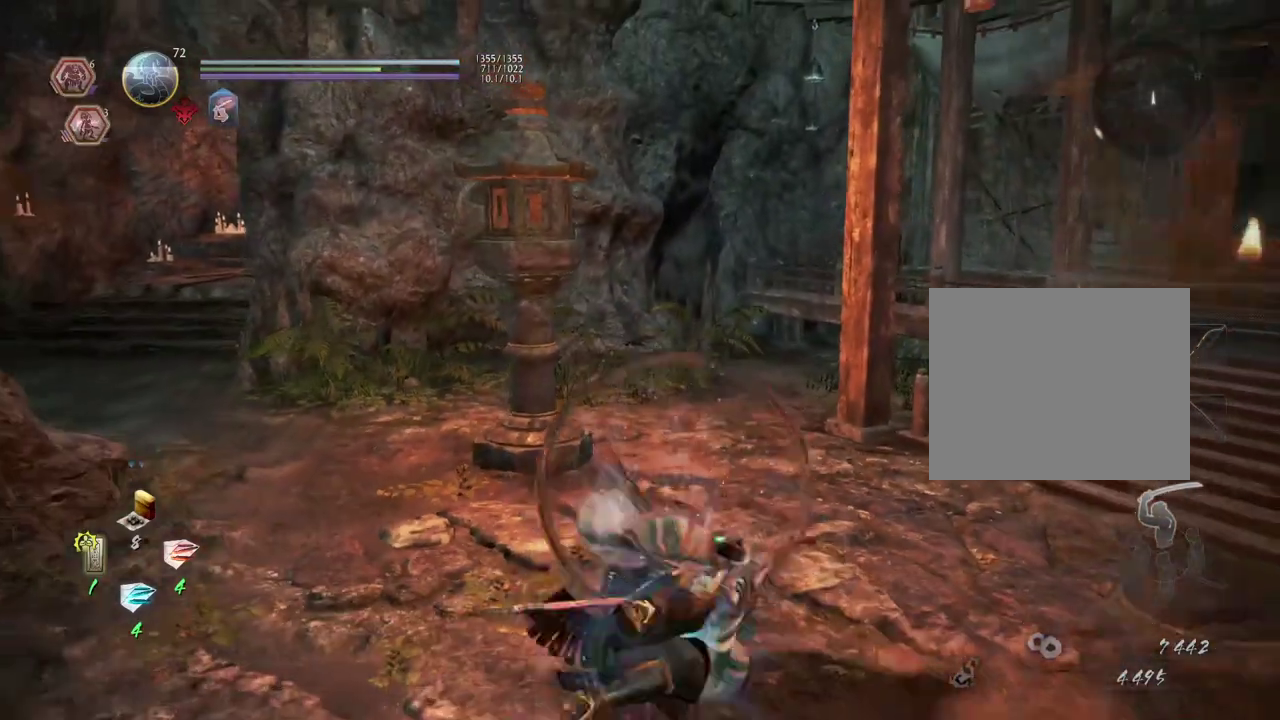
{"dt_ms": 300, "buttons": [], "left_stick": "center", "right_stick": "center", "events": []}
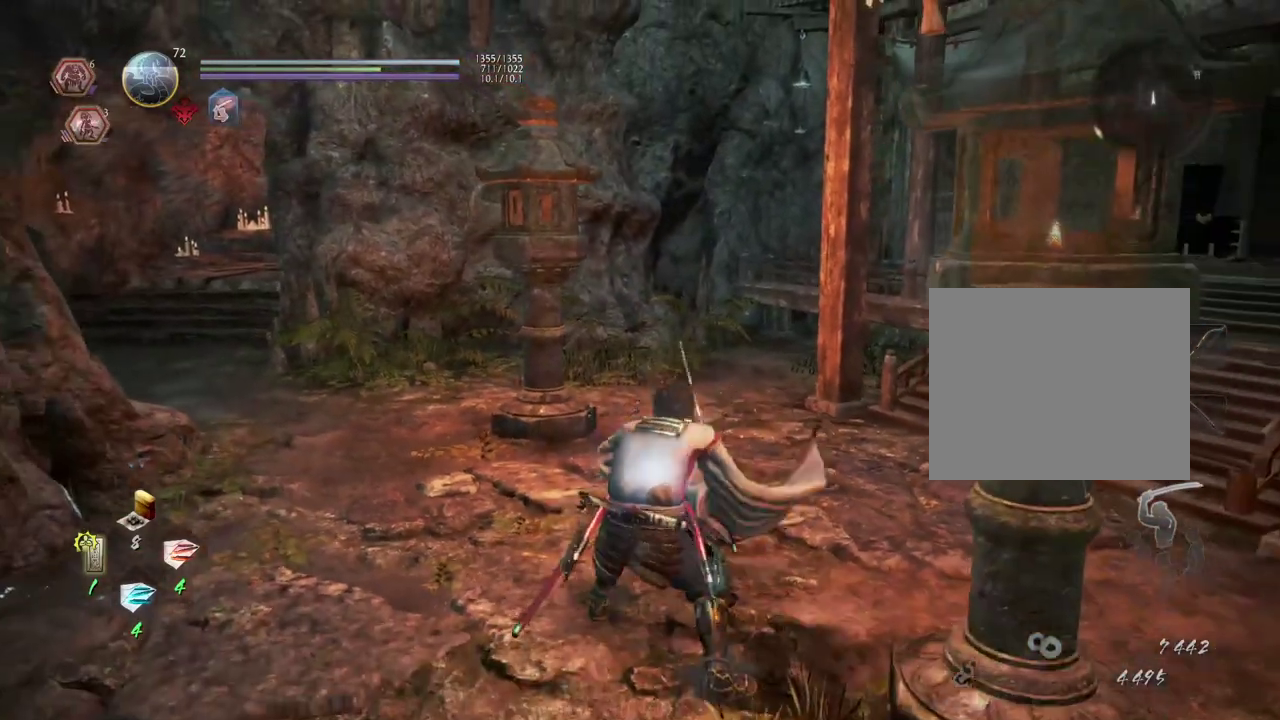
{"dt_ms": 900, "buttons": [], "left_stick": "up", "right_stick": "center", "events": [[733, "left_stick", "up"]]}
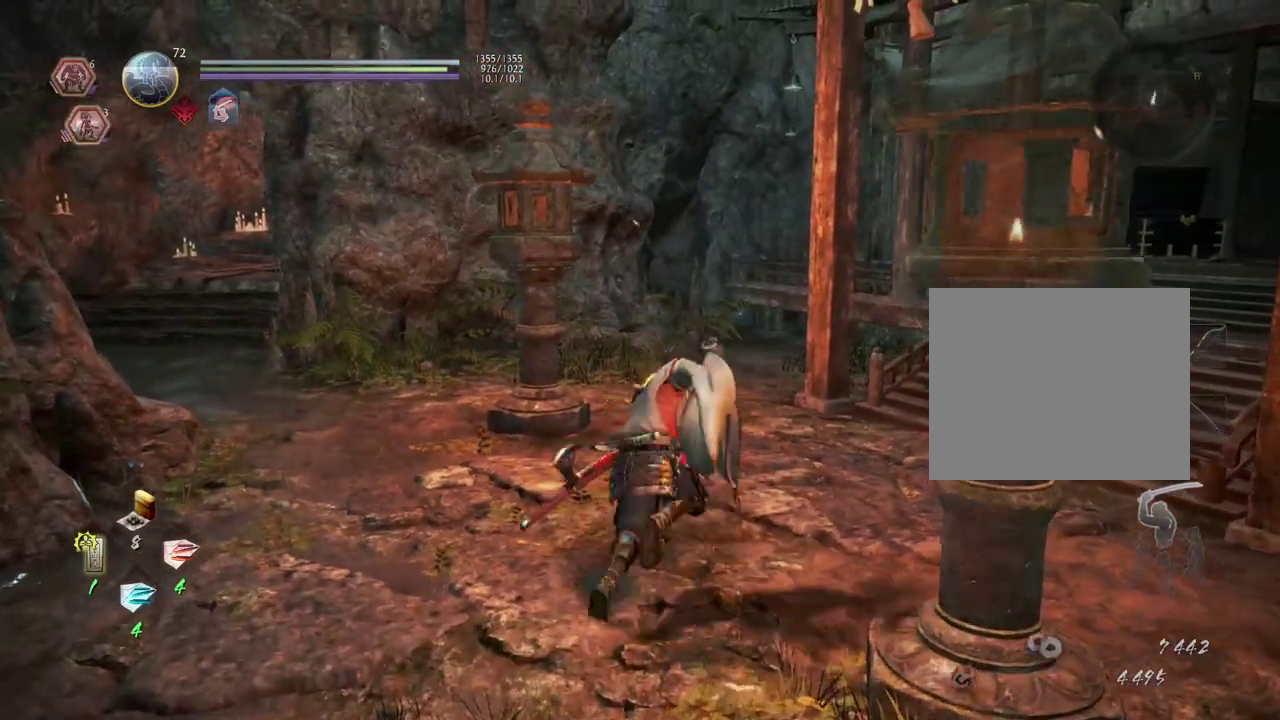
{"dt_ms": 300, "buttons": [], "left_stick": "up", "right_stick": "down-left", "events": [[217, "right_stick", "down-left"]]}
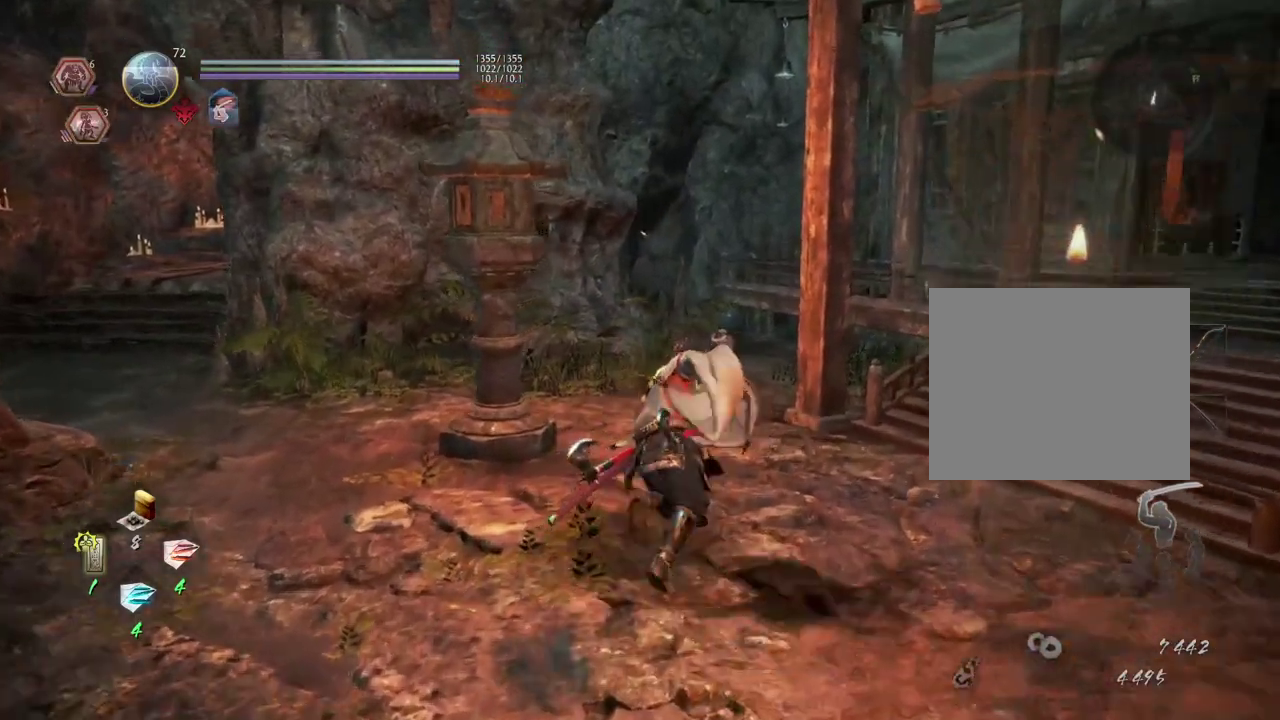
{"dt_ms": 300, "buttons": [], "left_stick": "right", "right_stick": "down-left", "events": [[67, "left_stick", "up-right"], [217, "left_stick", "right"]]}
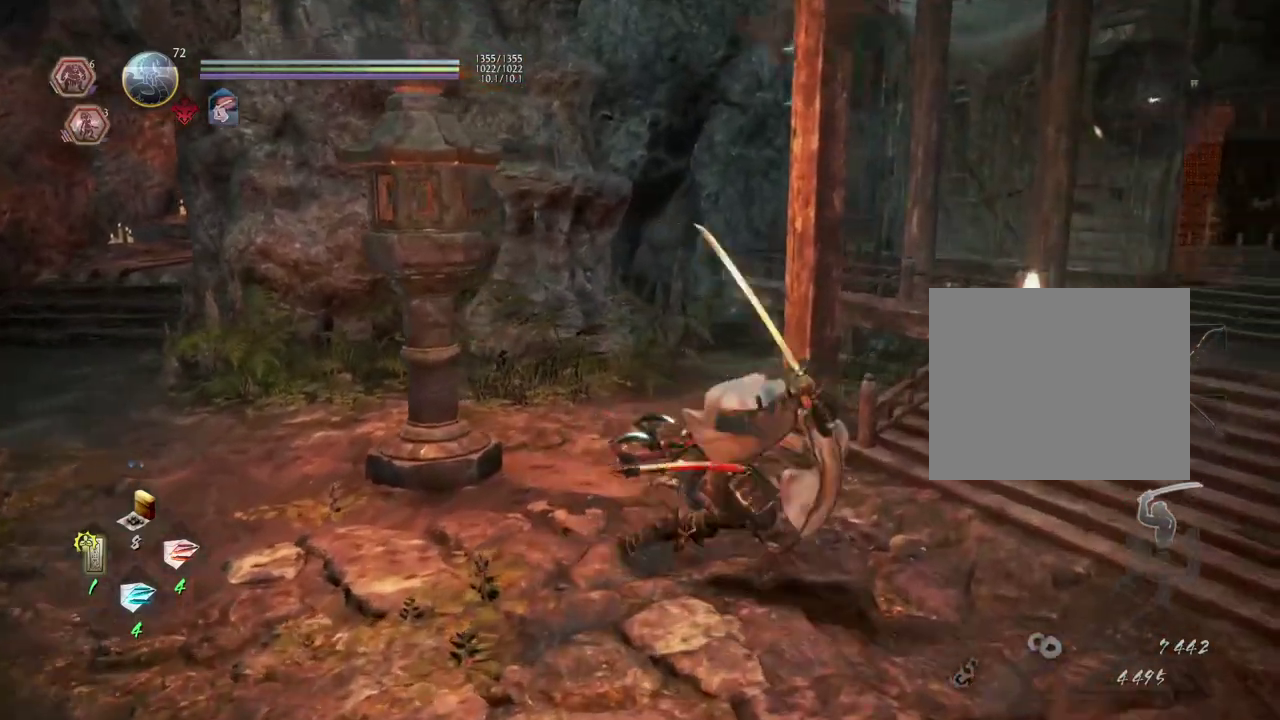
{"dt_ms": 700, "buttons": [], "left_stick": "down-right", "right_stick": "left", "events": [[67, "left_stick", "center"], [67, "right_stick", "center"], [433, "right_stick", "left"], [483, "left_stick", "down-right"]]}
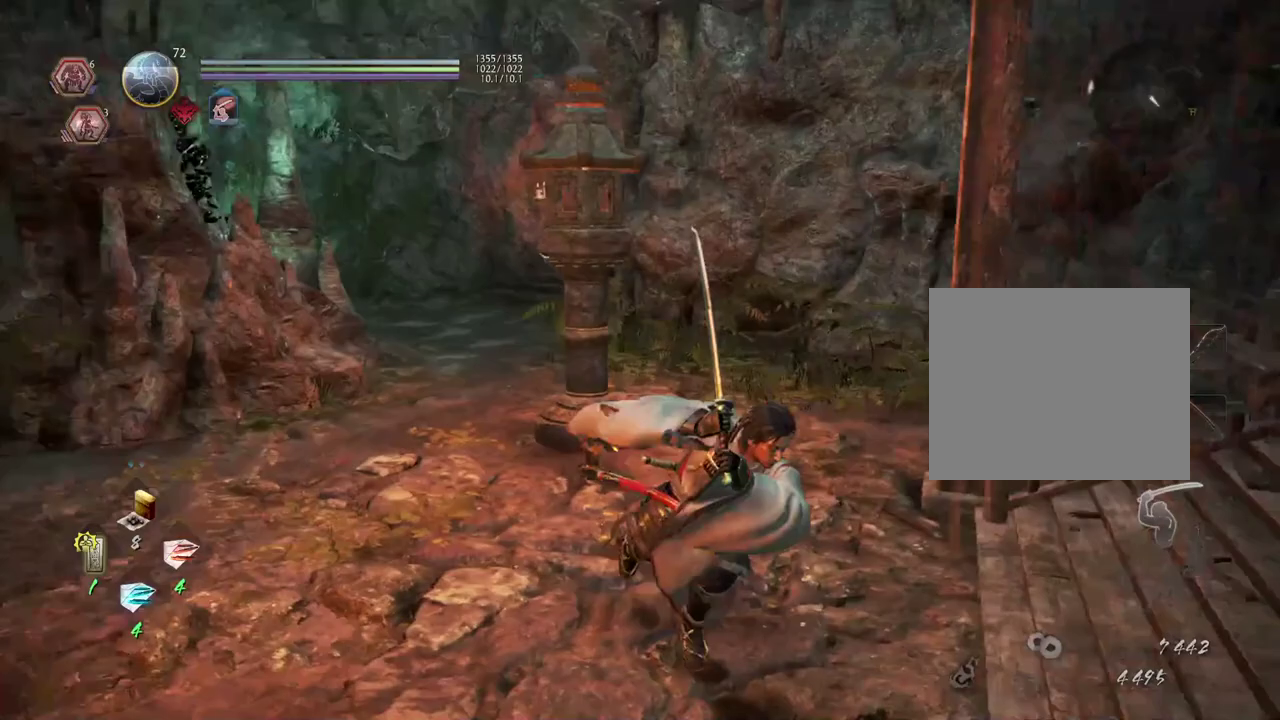
{"dt_ms": 600, "buttons": [], "left_stick": "center", "right_stick": "center", "events": [[517, "left_stick", "center"], [567, "right_stick", "center"]]}
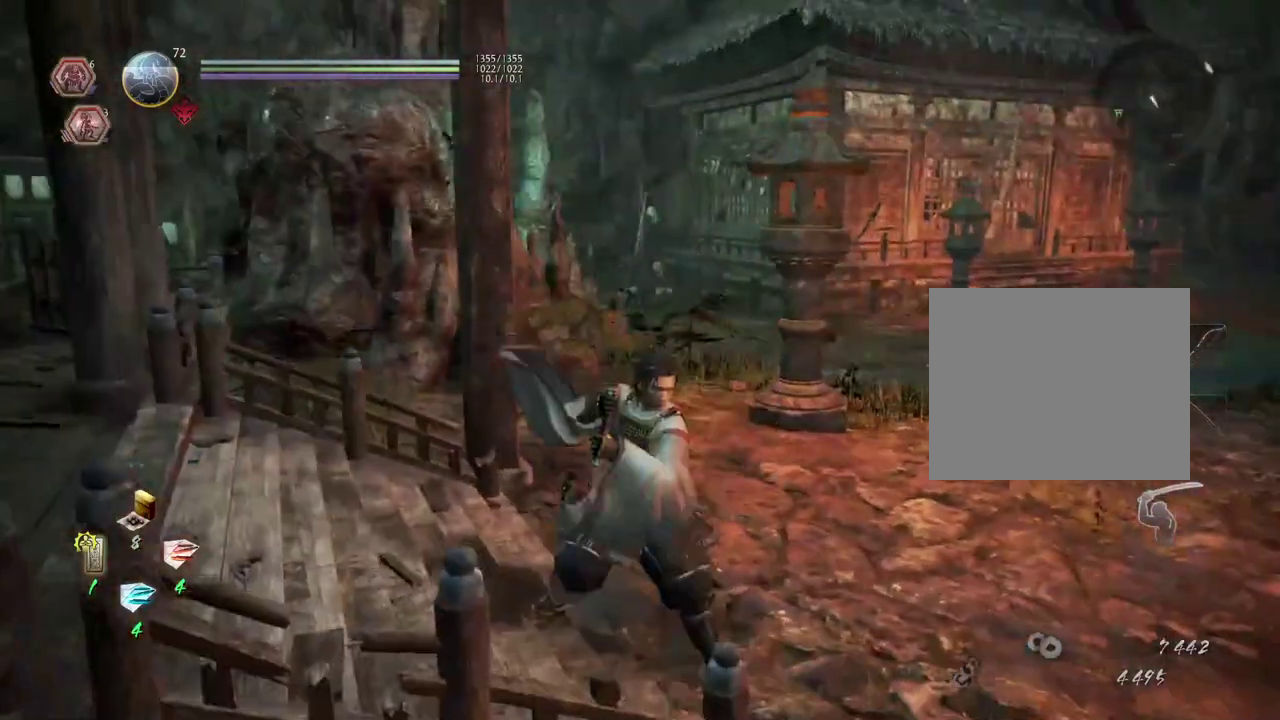
{"dt_ms": 600, "buttons": [], "left_stick": "down-left", "right_stick": "right", "events": [[283, "right_stick", "right"], [367, "left_stick", "left"], [567, "left_stick", "down-left"]]}
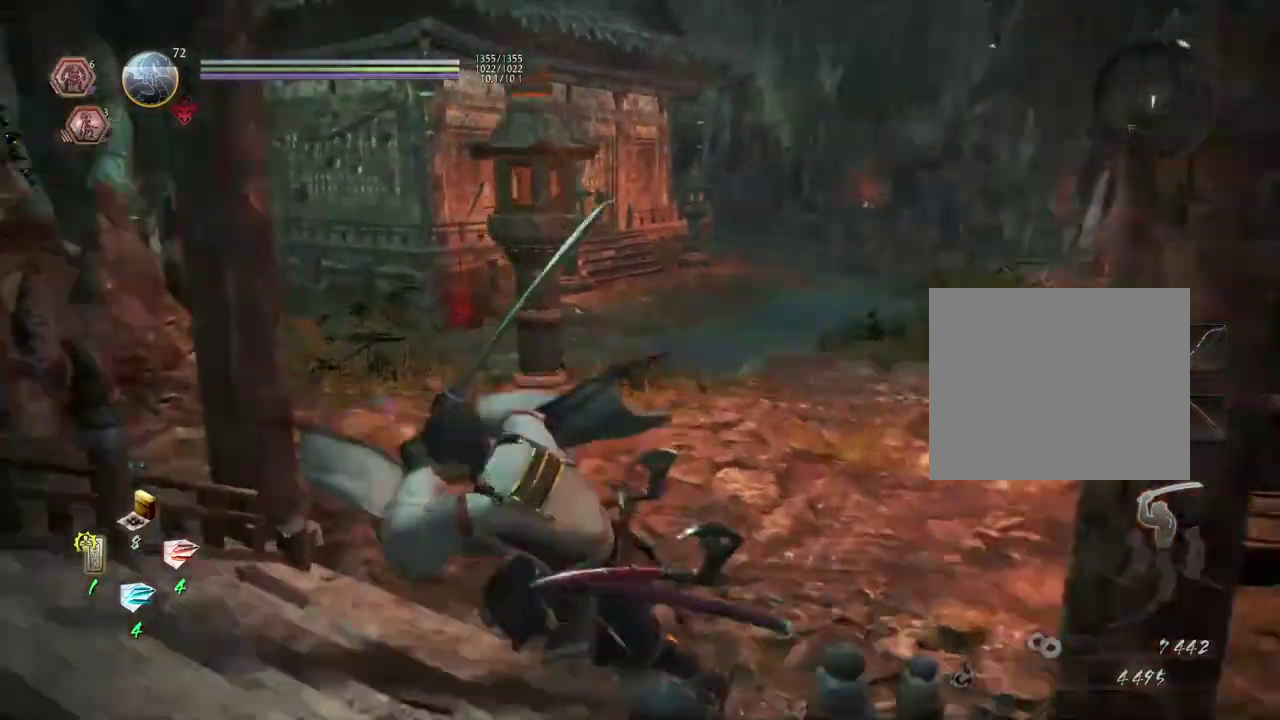
{"dt_ms": 300, "buttons": [], "left_stick": "down-left", "right_stick": "down-right", "events": [[33, "right_stick", "down-right"]]}
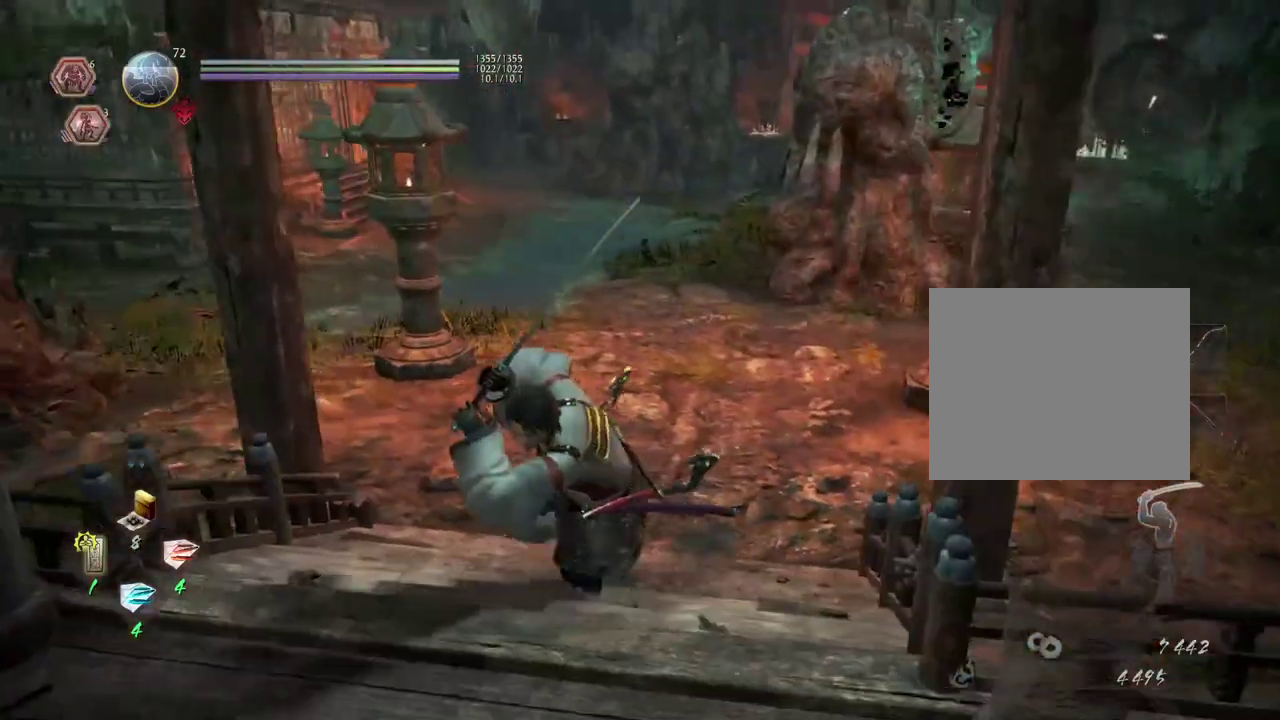
{"dt_ms": 300, "buttons": [], "left_stick": "center", "right_stick": "center", "events": [[150, "left_stick", "center"], [150, "right_stick", "center"]]}
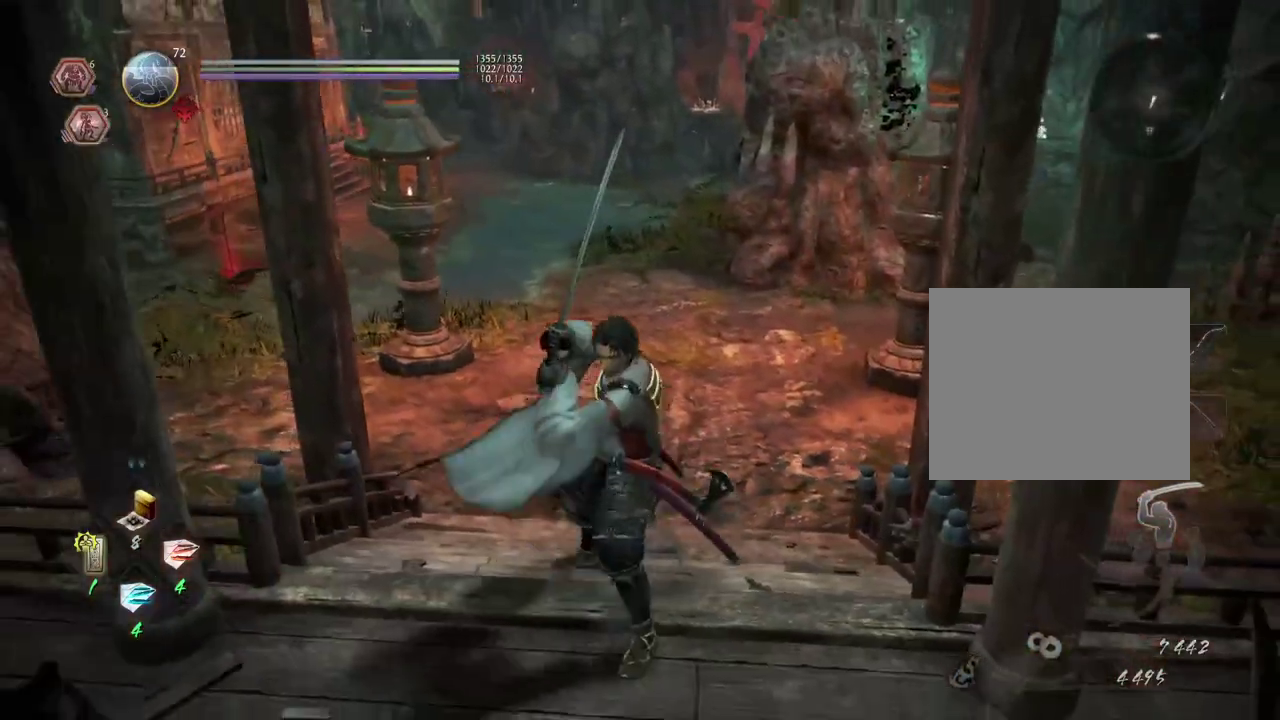
{"dt_ms": 800, "buttons": ["CROSS"], "left_stick": "up", "right_stick": "center", "events": [[17, "left_stick", "up"], [150, "CROSS", "down"]]}
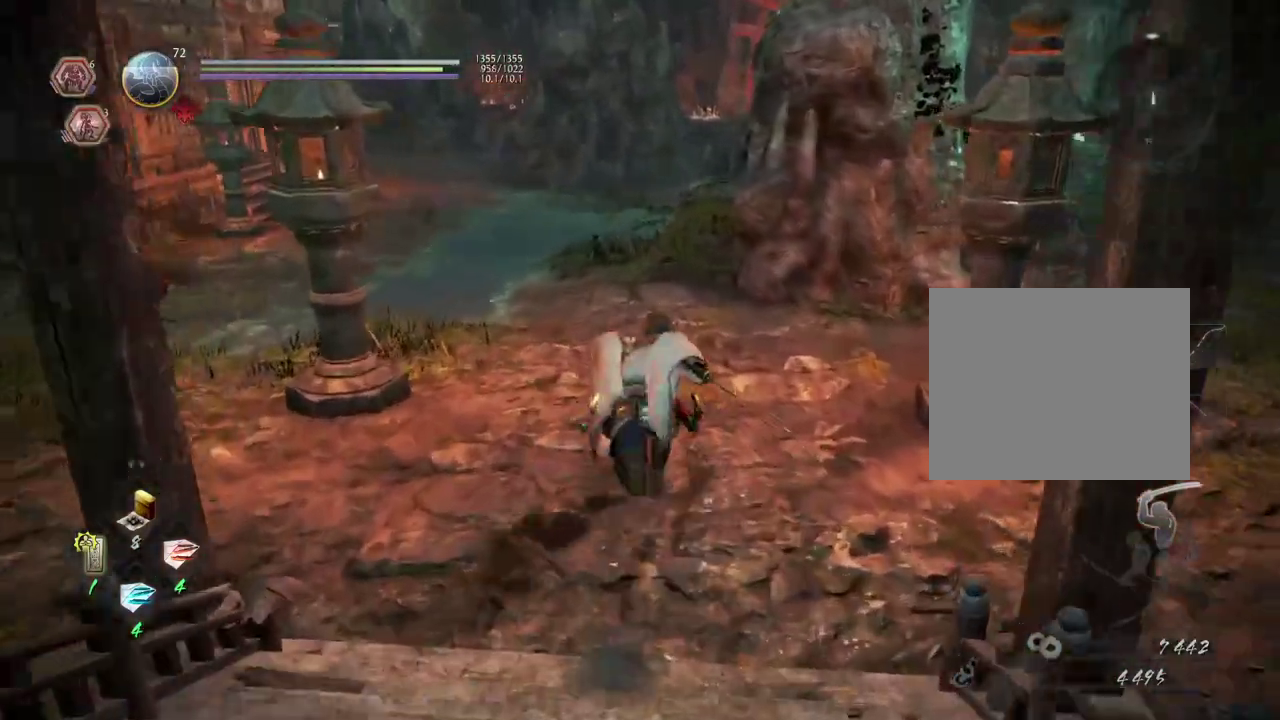
{"dt_ms": 600, "buttons": [], "left_stick": "up", "right_stick": "center", "events": [[250, "SQUARE", "down"], [333, "SQUARE", "up"], [467, "CROSS", "up"]]}
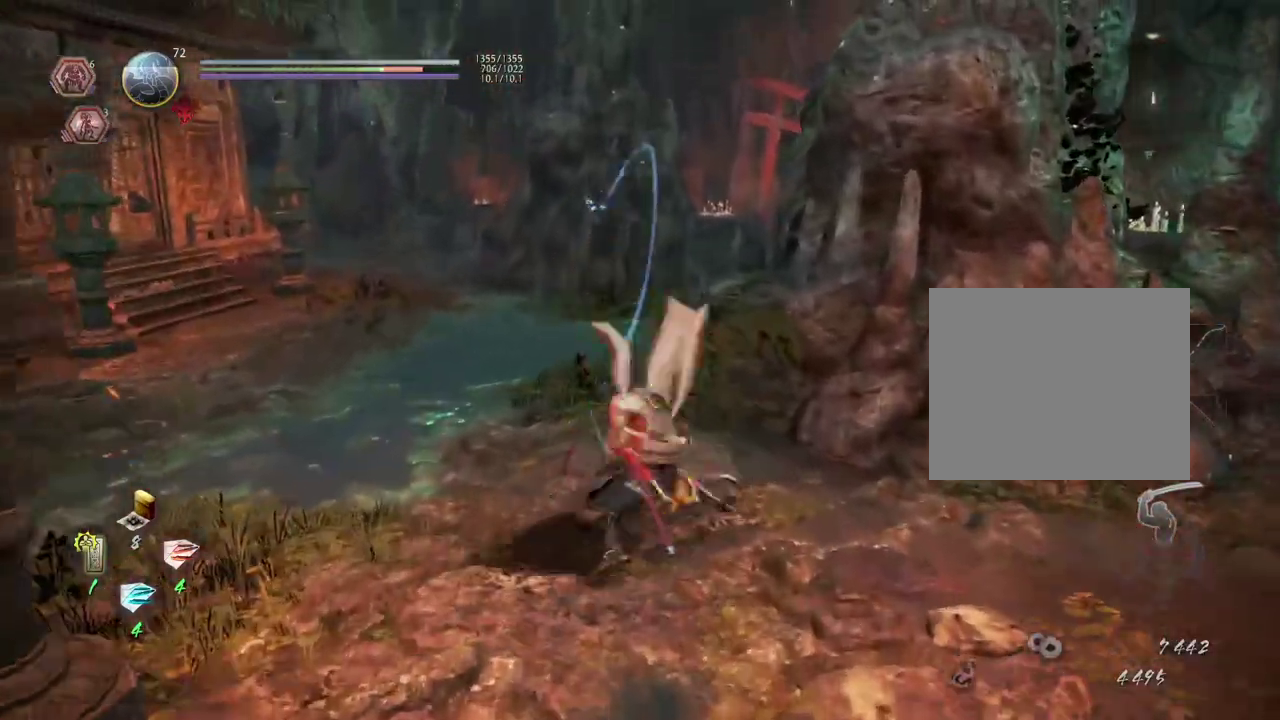
{"dt_ms": 300, "buttons": [], "left_stick": "up", "right_stick": "center", "events": []}
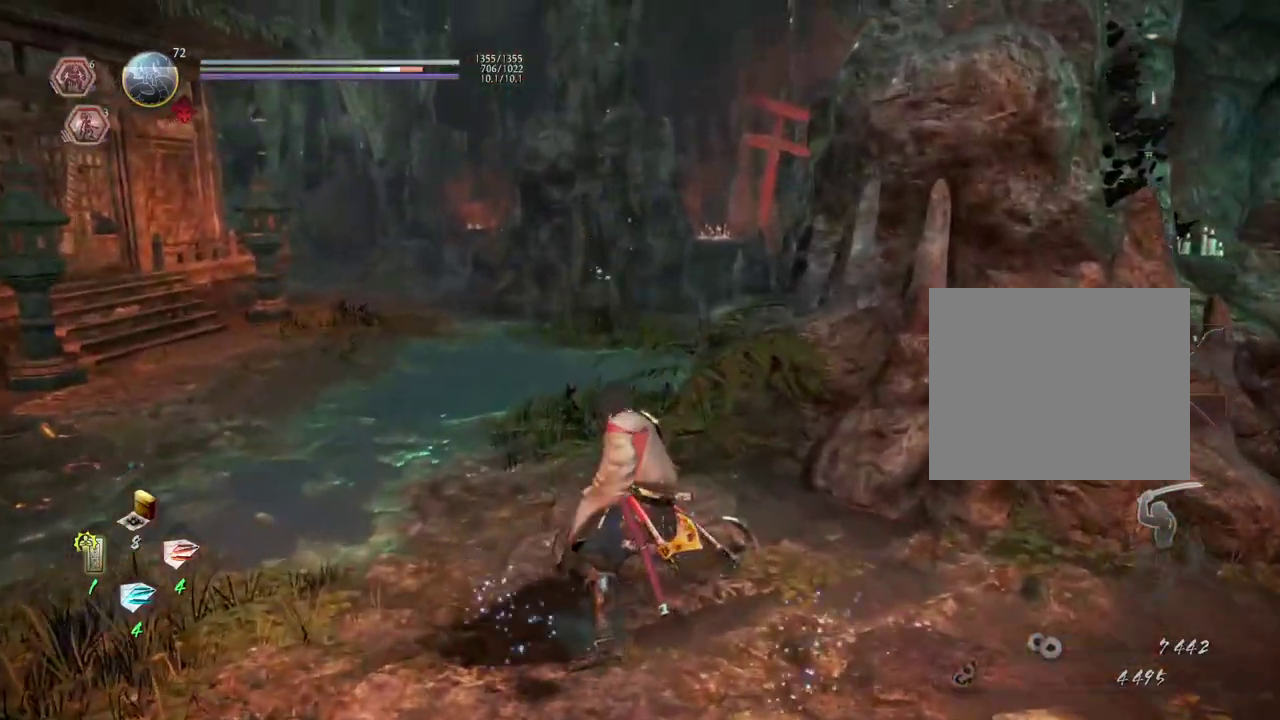
{"dt_ms": 300, "buttons": [], "left_stick": "up", "right_stick": "center", "events": [[167, "CROSS", "down"], [267, "CROSS", "up"]]}
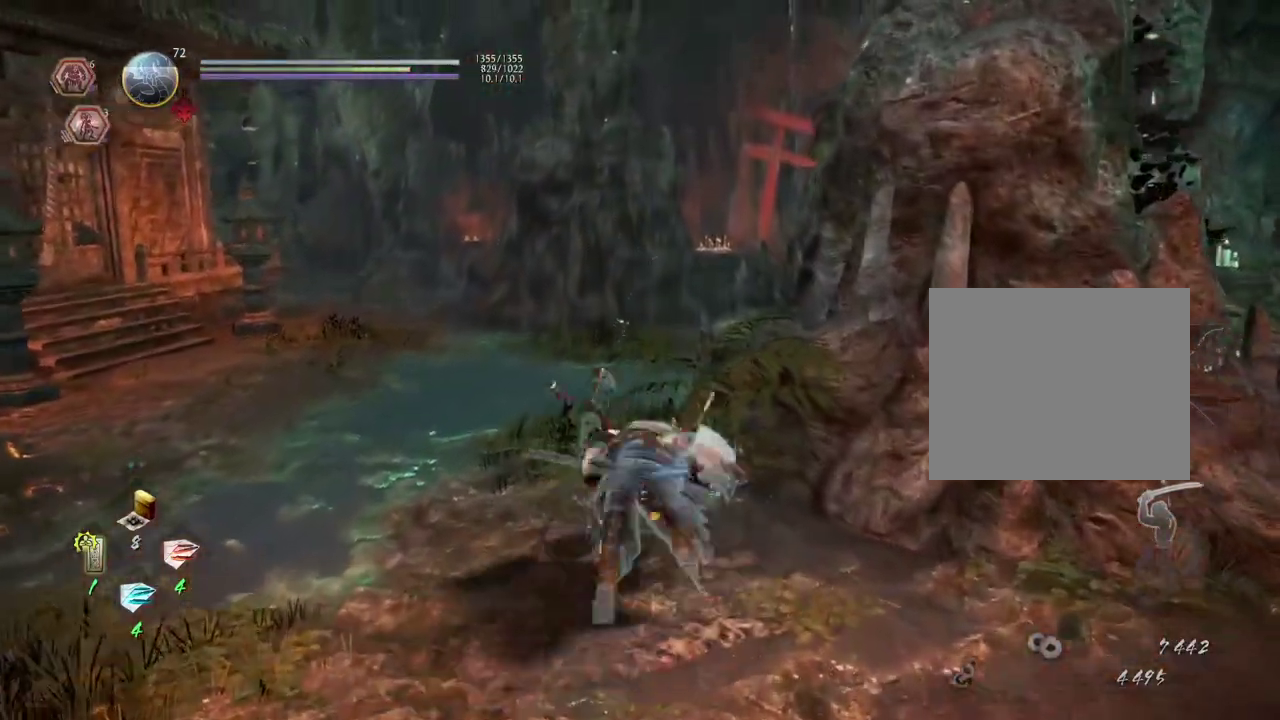
{"dt_ms": 600, "buttons": [], "left_stick": "center", "right_stick": "center", "events": [[367, "left_stick", "center"]]}
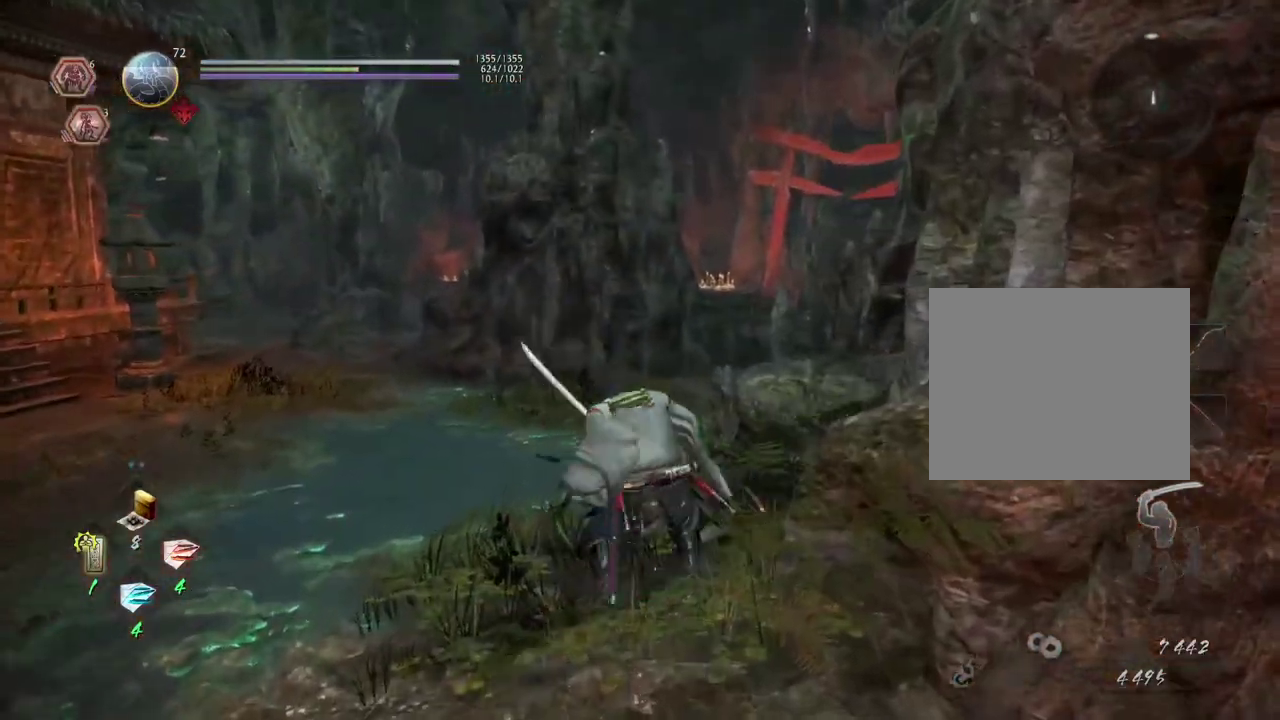
{"dt_ms": 700, "buttons": [], "left_stick": "center", "right_stick": "right", "events": [[183, "left_stick", "down-right"], [200, "right_stick", "right"], [500, "left_stick", "center"]]}
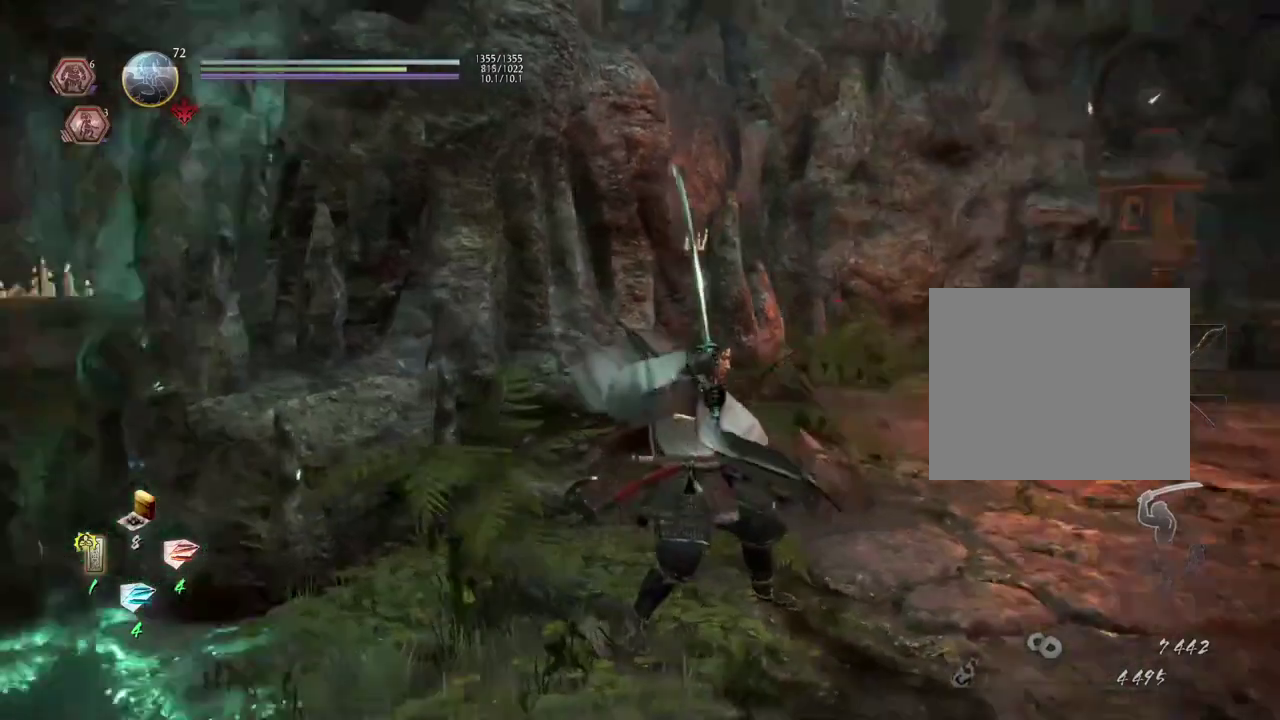
{"dt_ms": 400, "buttons": ["CROSS"], "left_stick": "up", "right_stick": "center", "events": [[233, "right_stick", "center"], [350, "left_stick", "up"], [383, "CROSS", "down"]]}
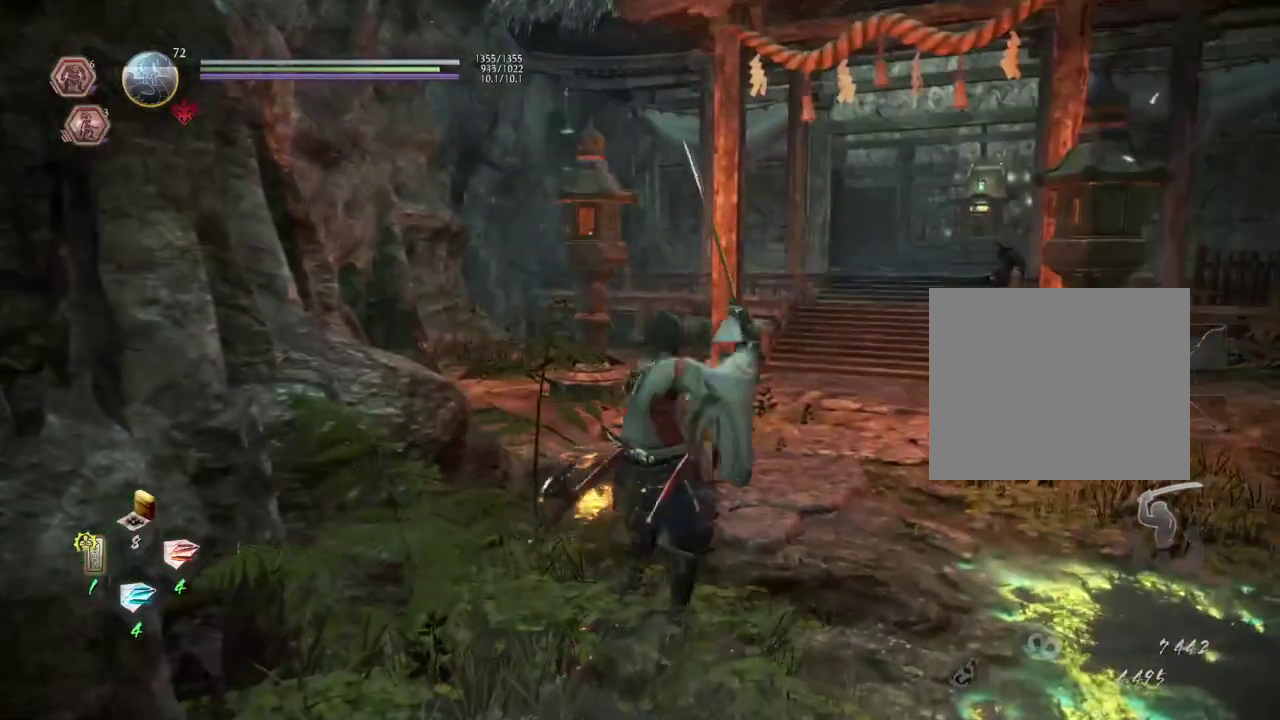
{"dt_ms": 300, "buttons": ["CROSS"], "left_stick": "up-right", "right_stick": "center", "events": [[17, "left_stick", "up-right"]]}
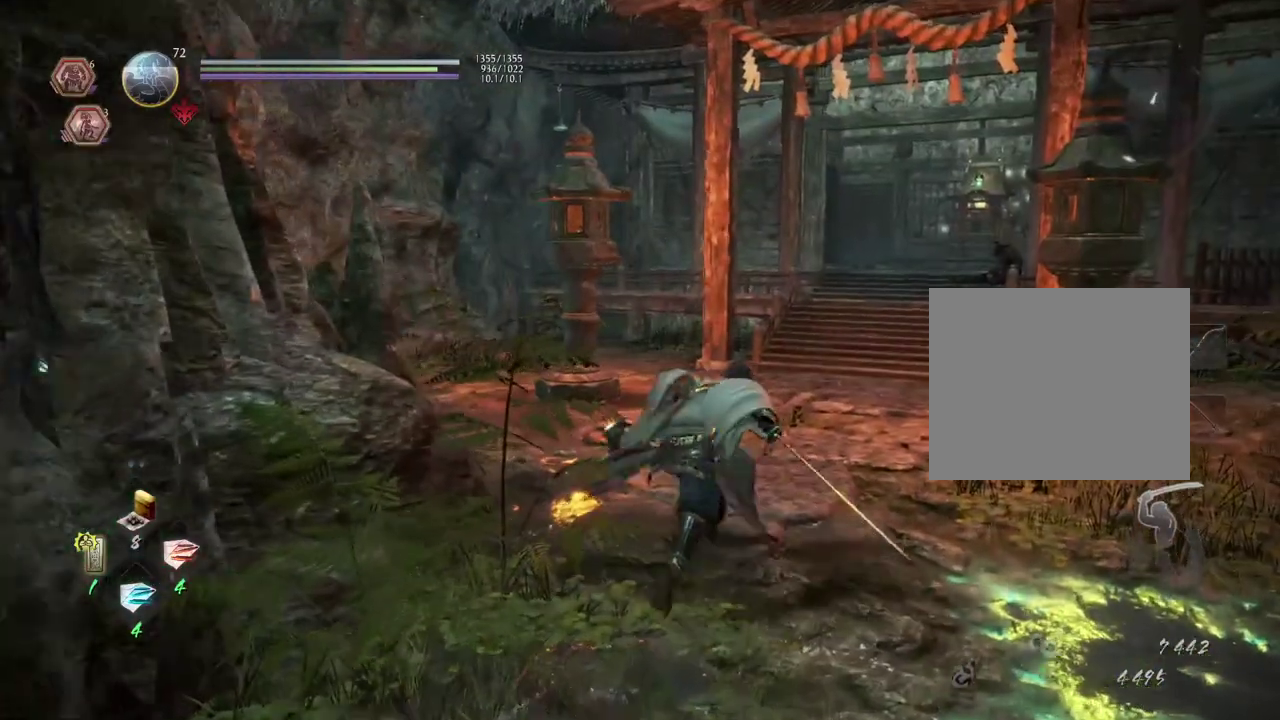
{"dt_ms": 600, "buttons": [], "left_stick": "up-right", "right_stick": "center", "events": [[250, "SQUARE", "down"], [350, "CROSS", "up"], [350, "SQUARE", "up"], [433, "R1", "down"], [500, "CROSS", "down"], [583, "R1", "up"], [600, "CROSS", "up"]]}
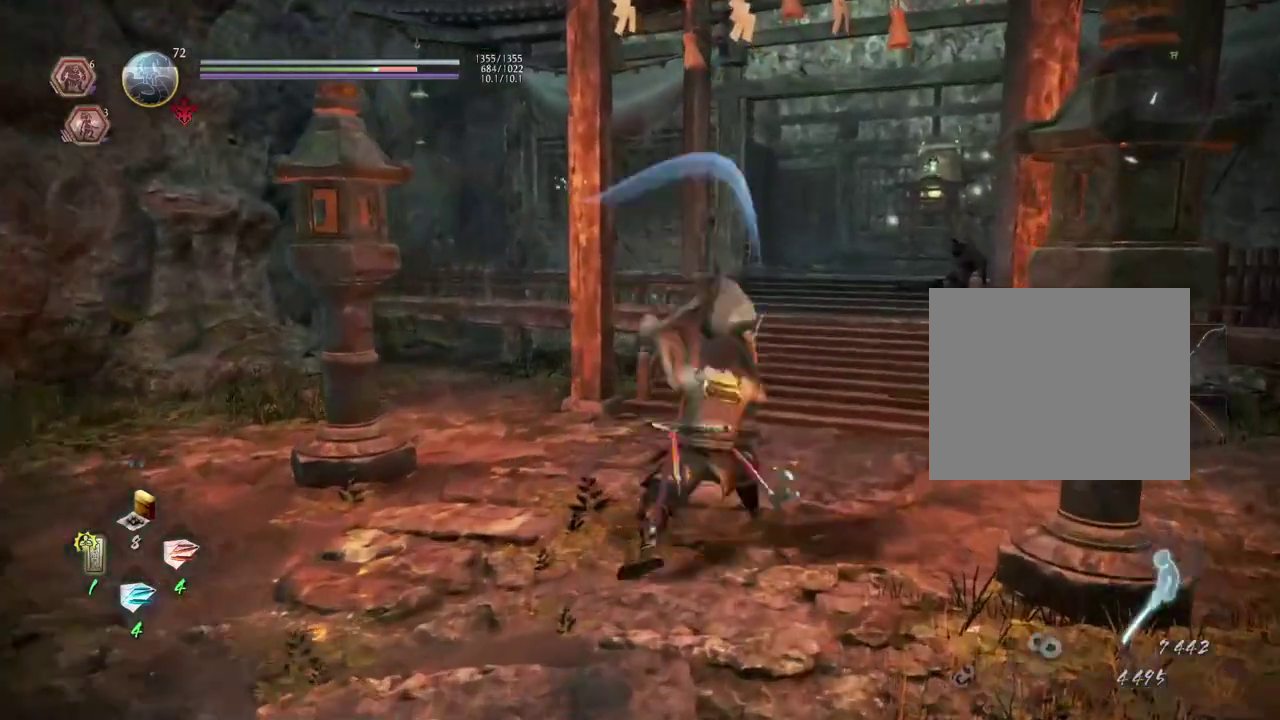
{"dt_ms": 700, "buttons": [], "left_stick": "up-right", "right_stick": "center", "events": []}
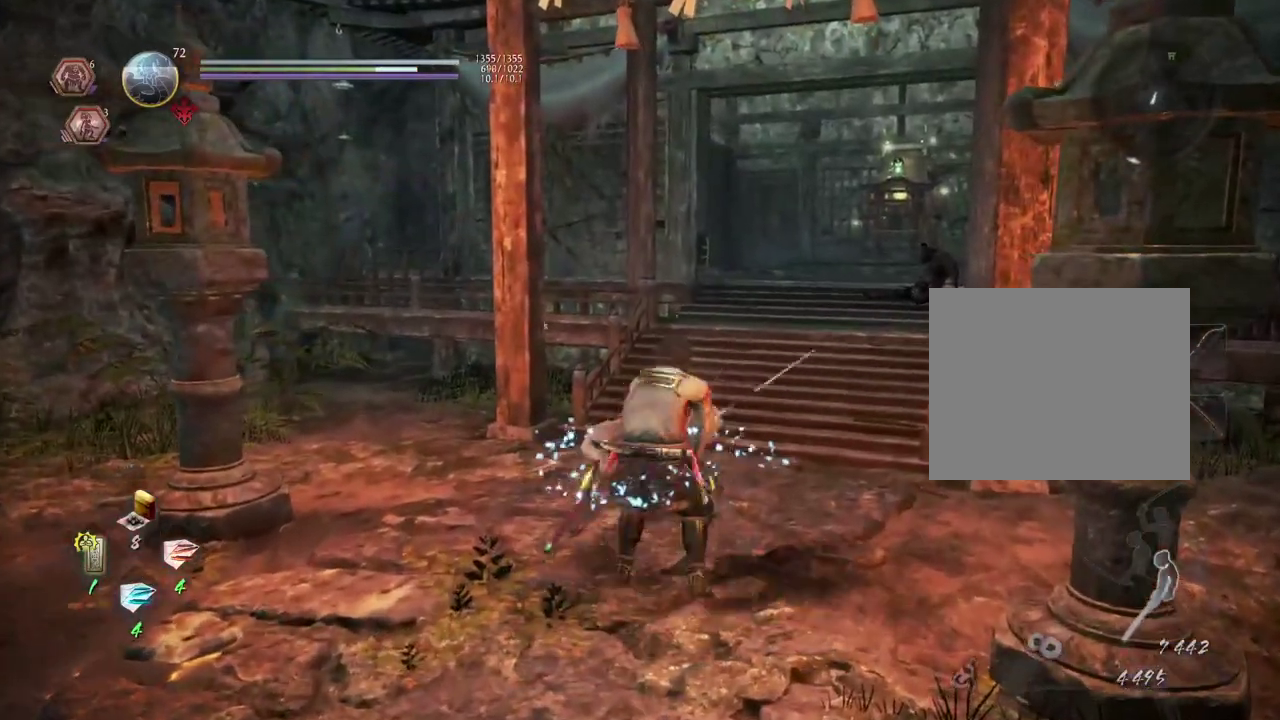
{"dt_ms": 600, "buttons": [], "left_stick": "center", "right_stick": "center", "events": [[150, "CROSS", "down"], [217, "CROSS", "up"], [383, "left_stick", "center"]]}
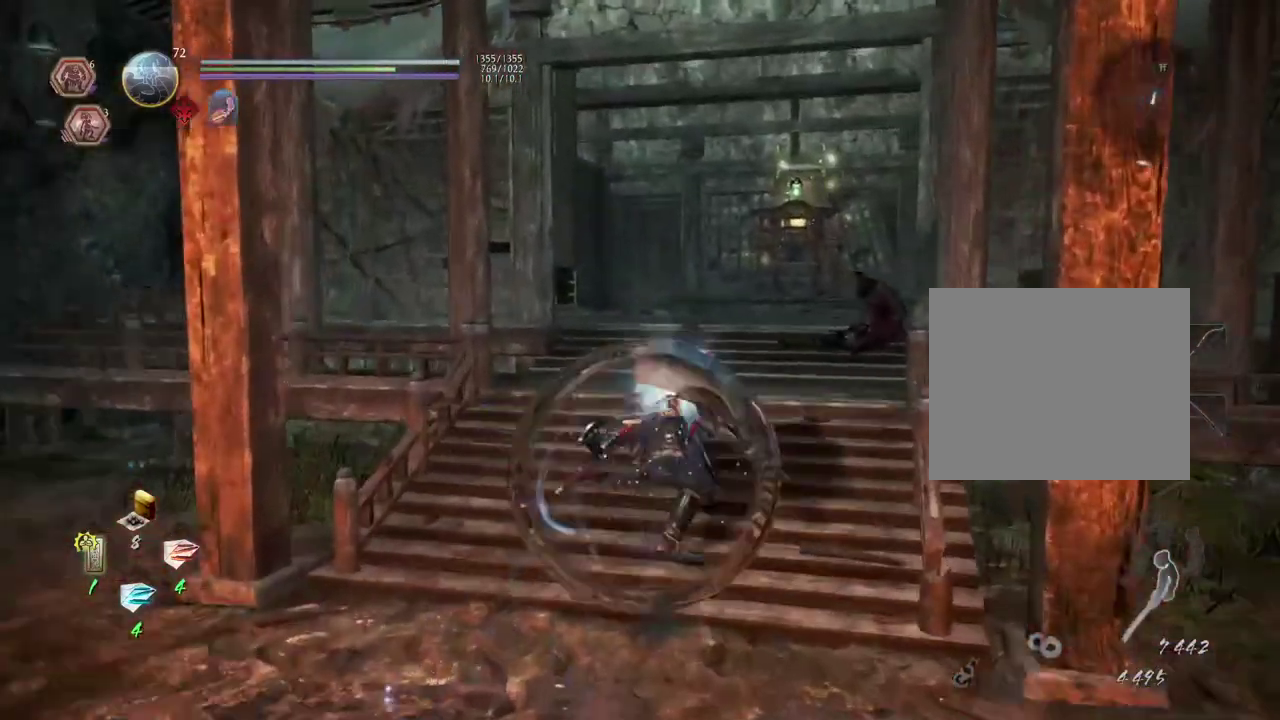
{"dt_ms": 300, "buttons": [], "left_stick": "center", "right_stick": "center", "events": []}
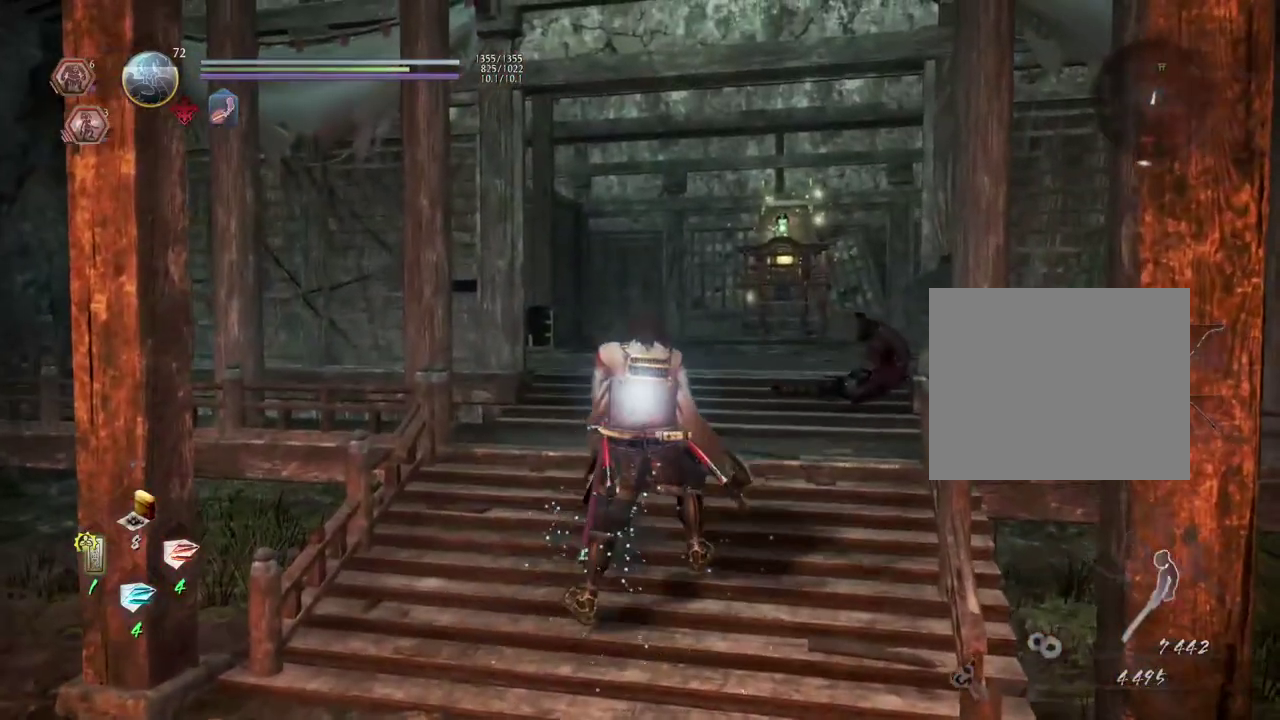
{"dt_ms": 300, "buttons": [], "left_stick": "center", "right_stick": "center", "events": []}
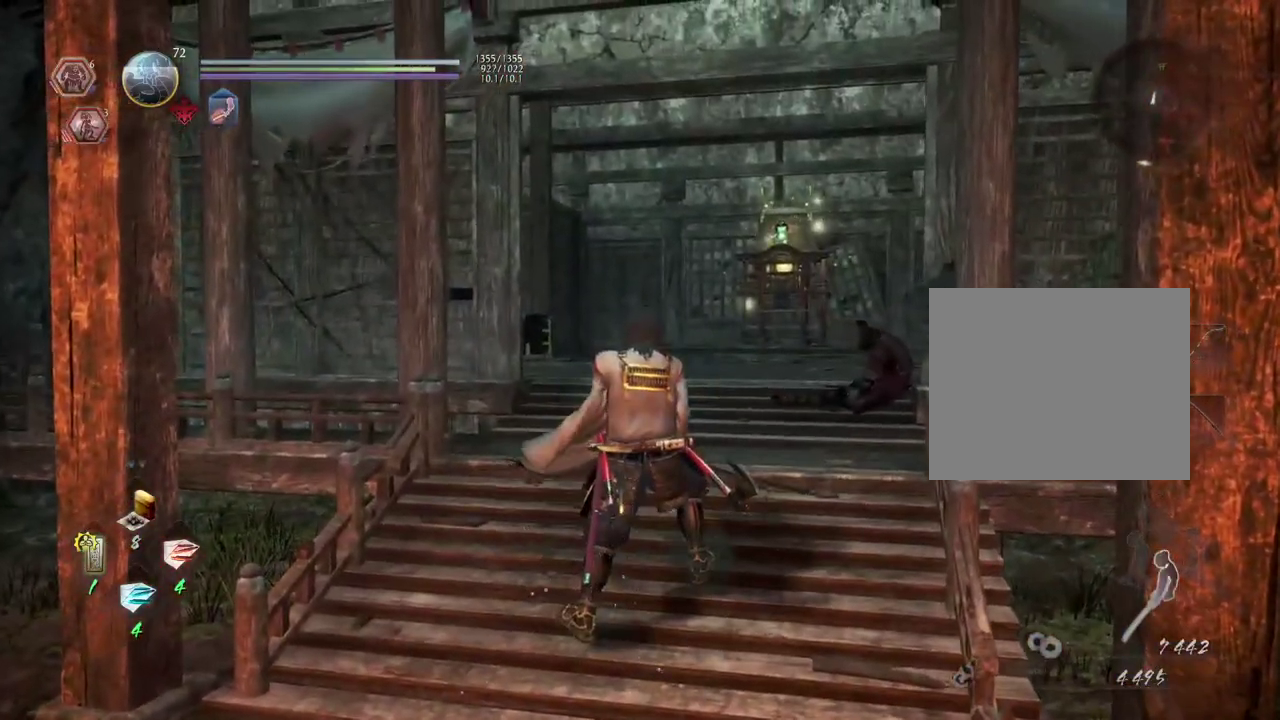
{"dt_ms": 700, "buttons": [], "left_stick": "center", "right_stick": "center", "events": []}
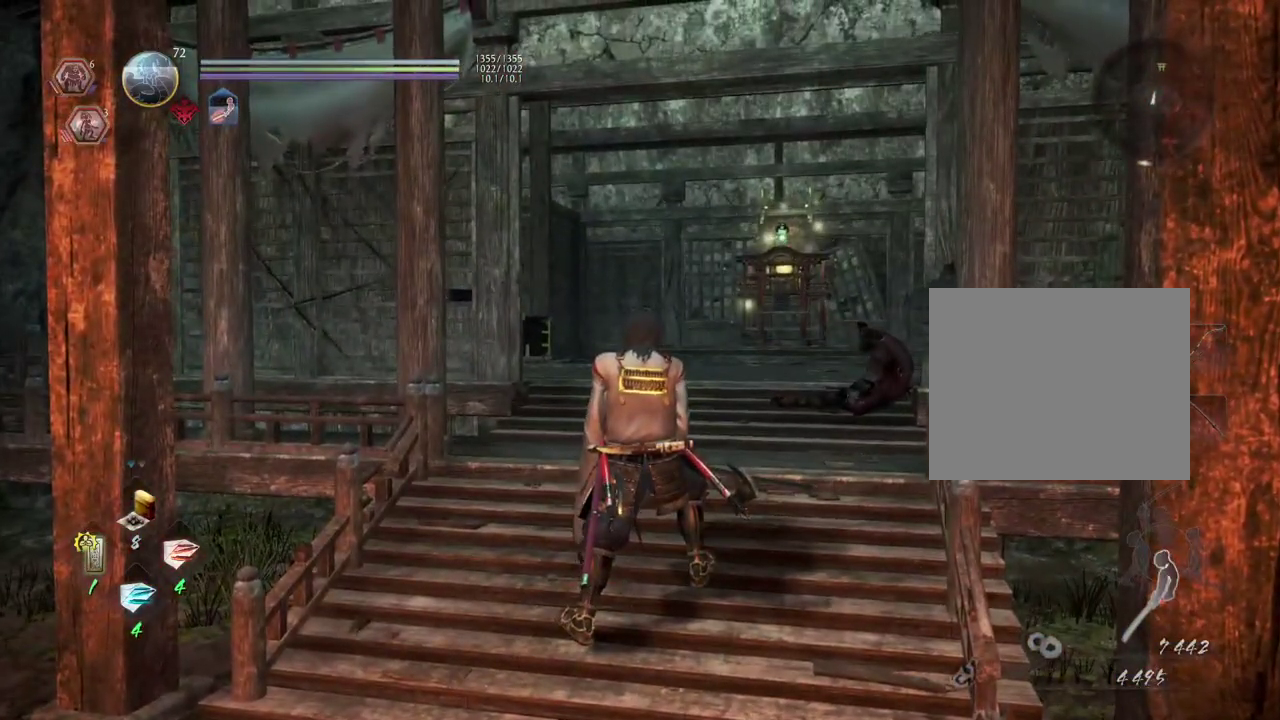
{"dt_ms": 500, "buttons": [], "left_stick": "center", "right_stick": "center", "events": []}
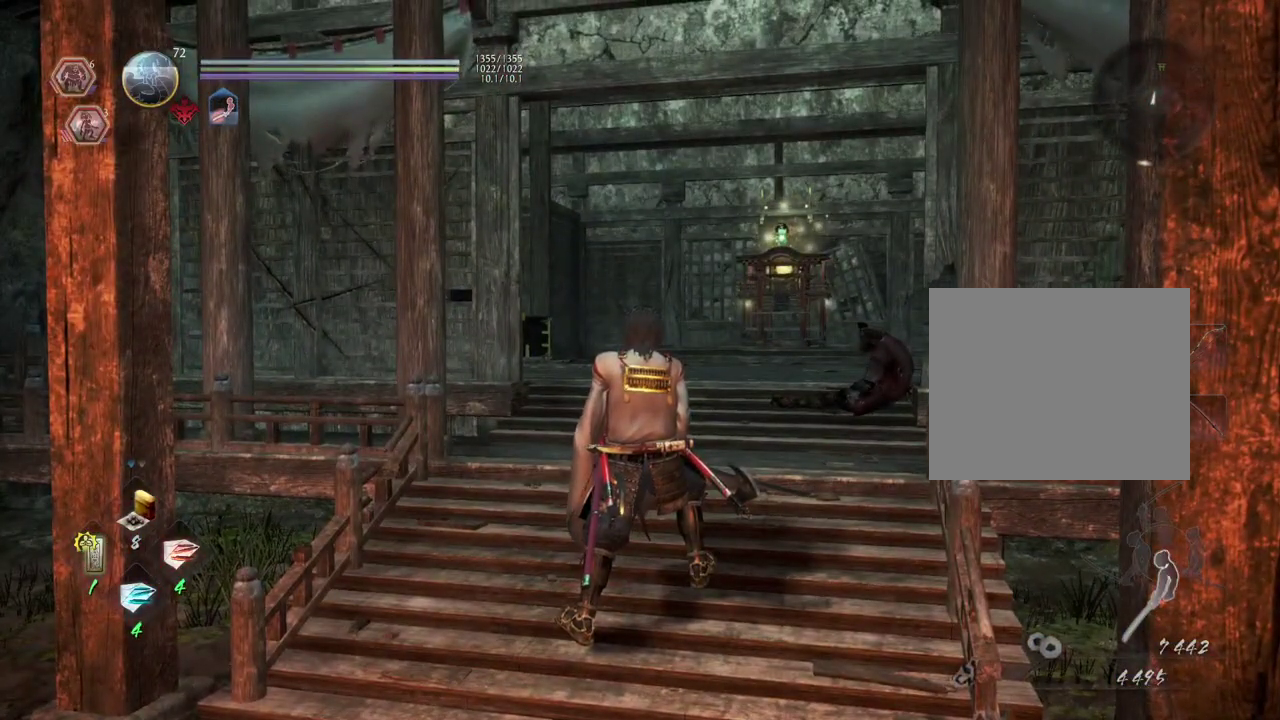
{"dt_ms": 500, "buttons": [], "left_stick": "center", "right_stick": "center", "events": []}
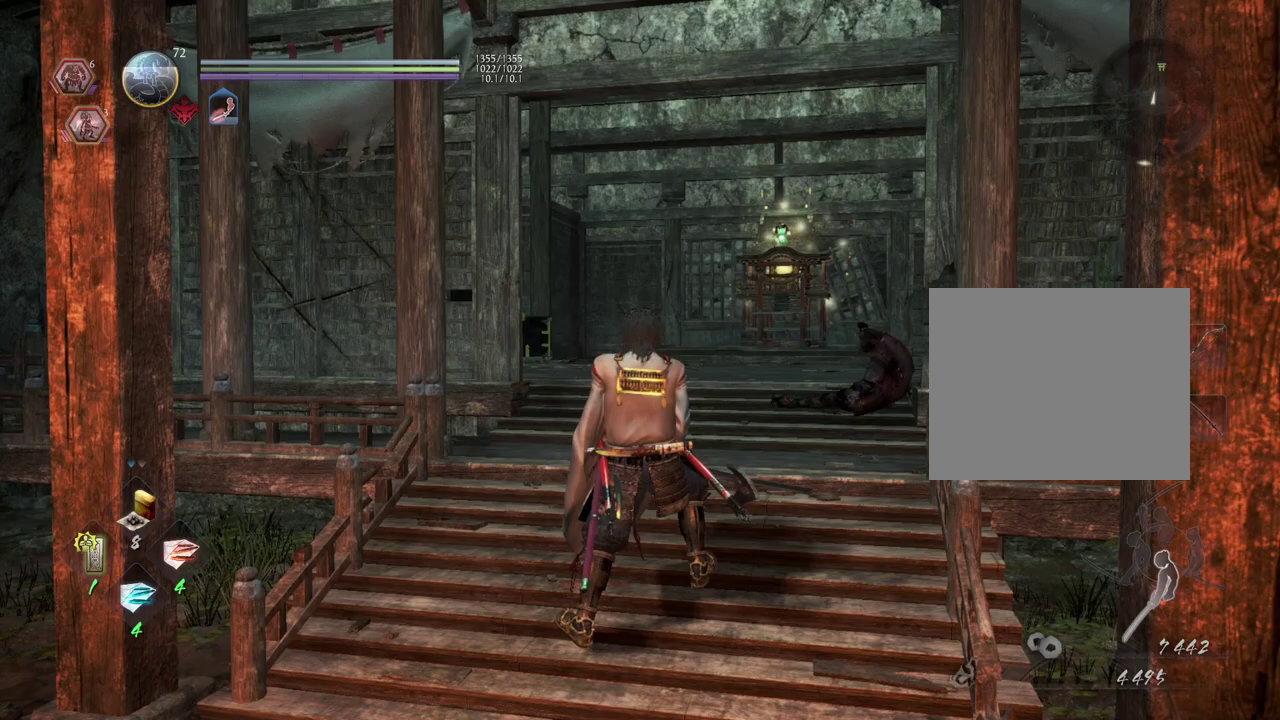
{"dt_ms": 500, "buttons": [], "left_stick": "center", "right_stick": "center", "events": []}
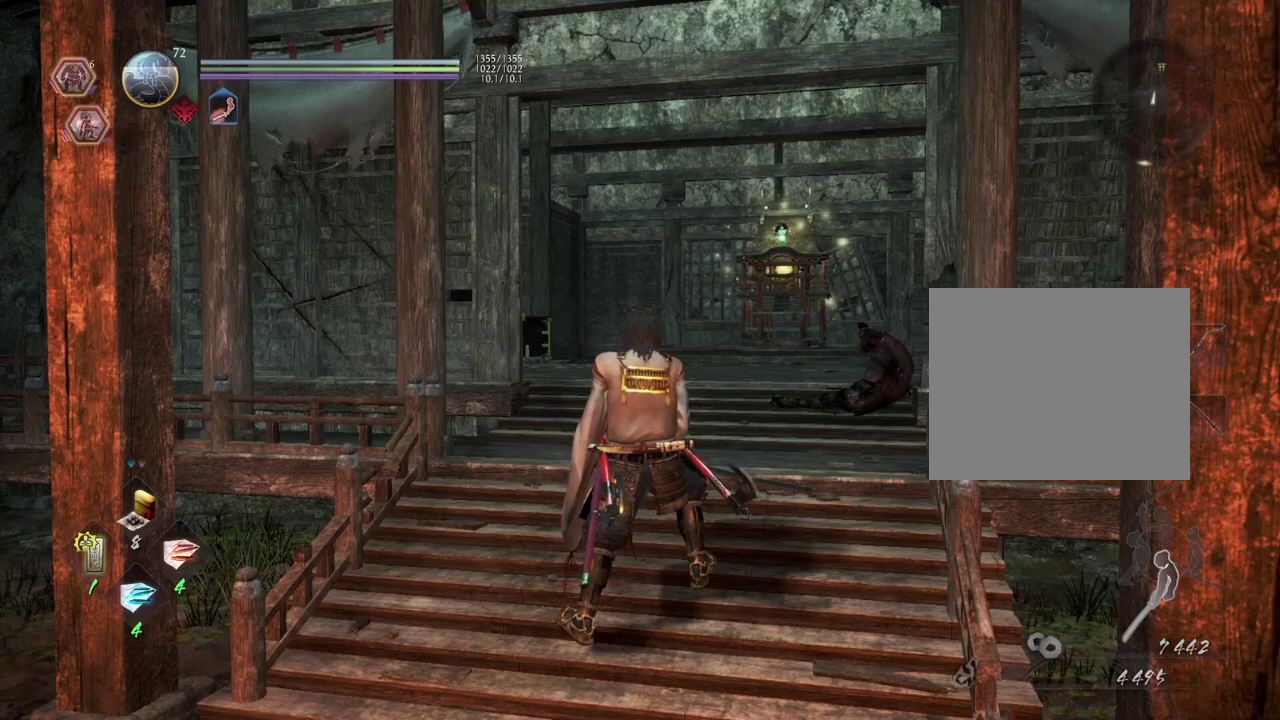
{"dt_ms": 500, "buttons": [], "left_stick": "center", "right_stick": "center", "events": []}
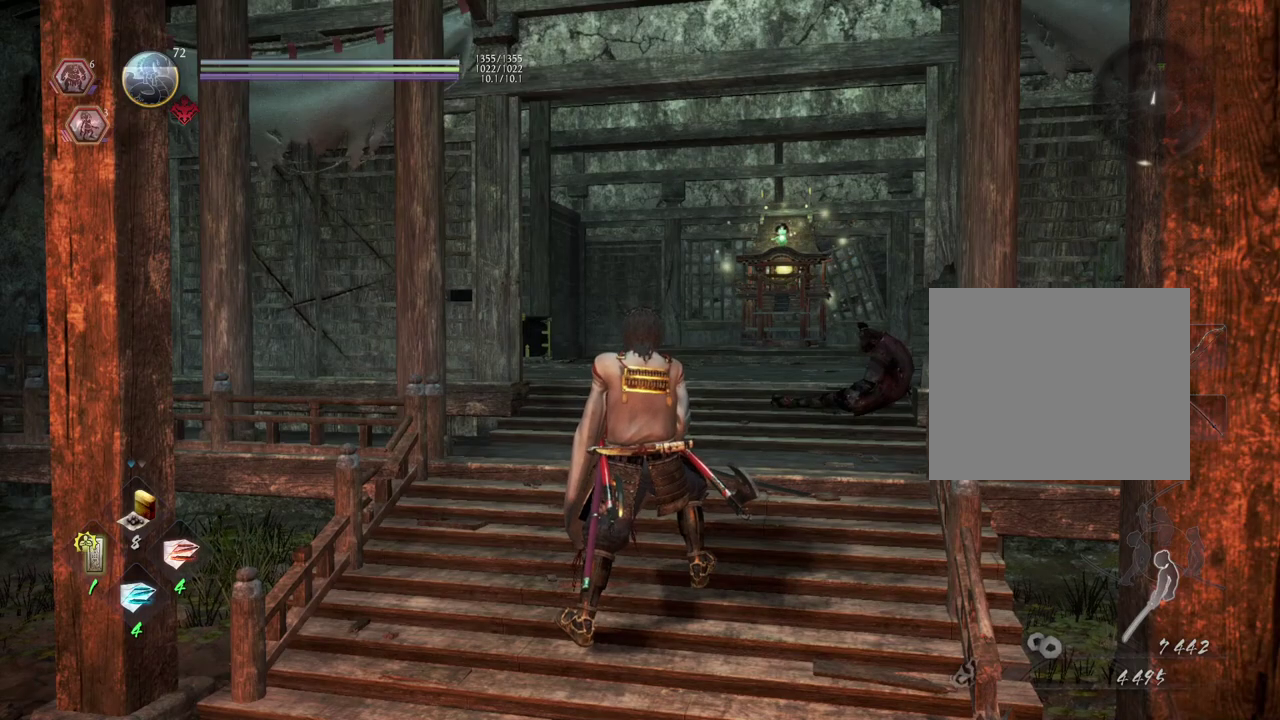
{"dt_ms": 500, "buttons": [], "left_stick": "center", "right_stick": "center", "events": []}